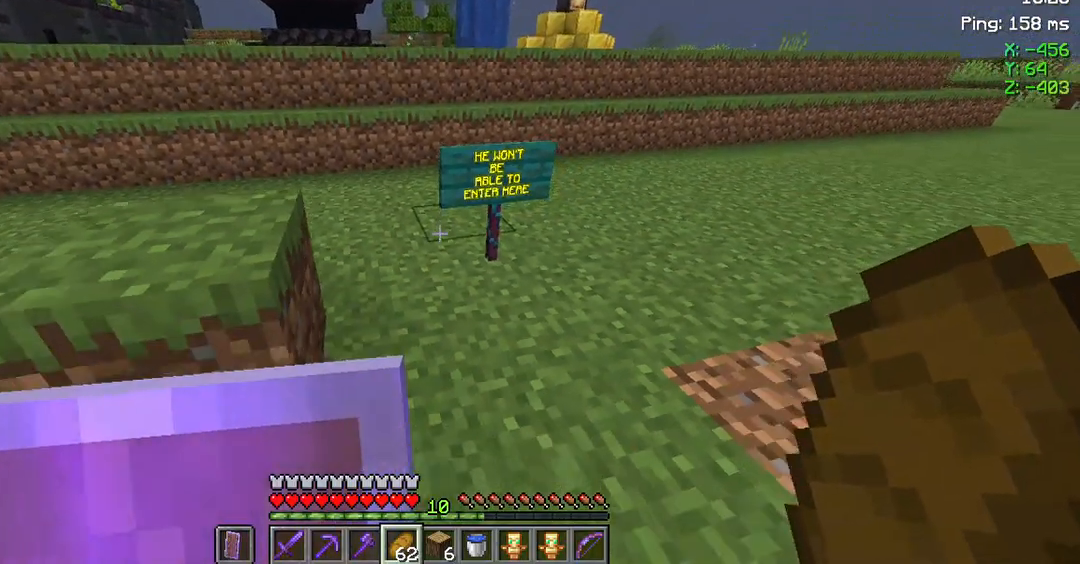
Gameplay with keyboard and mouse; each line is a JSON object with the keys and mouse buttons held at the frame after it. "events" lists presses ("down") and releases ("up") of "a", "d", "s", "space", "w", "mouse_left" and "mouse_right" between this image and that frame as [ms after this image, input, new state], when the widget could be followed in between. "mouse_left", "mouse_right" = the "left", "right" buttons of the "mouse" list. No other keys are recorded. Fast repeated clicks can show as one long hold. Not read: mouse_move.
{"keys": [], "mouse": [], "events": [[200, "s", "up"]]}
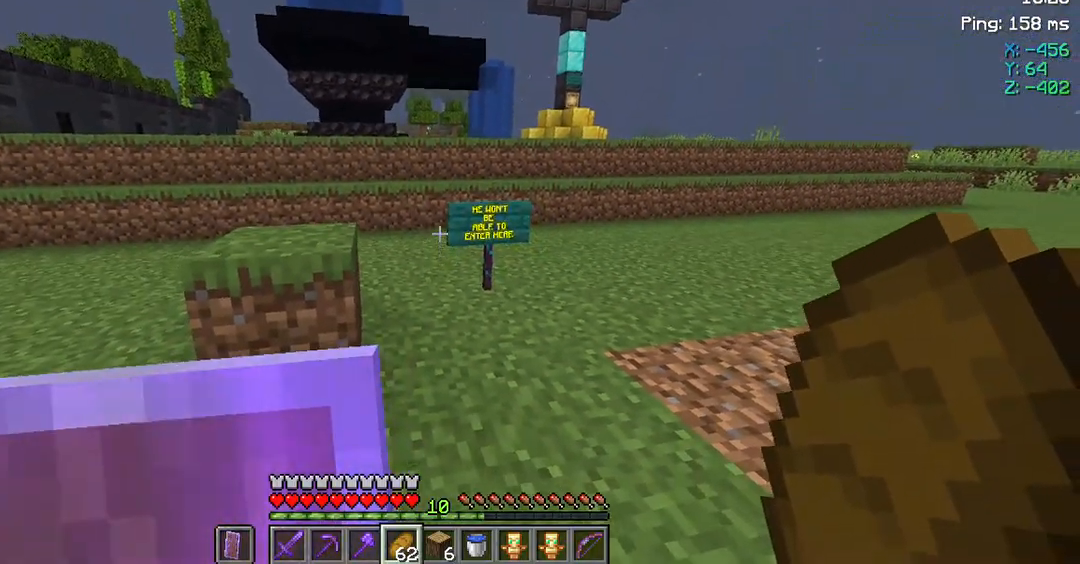
{"keys": [], "mouse": [], "events": []}
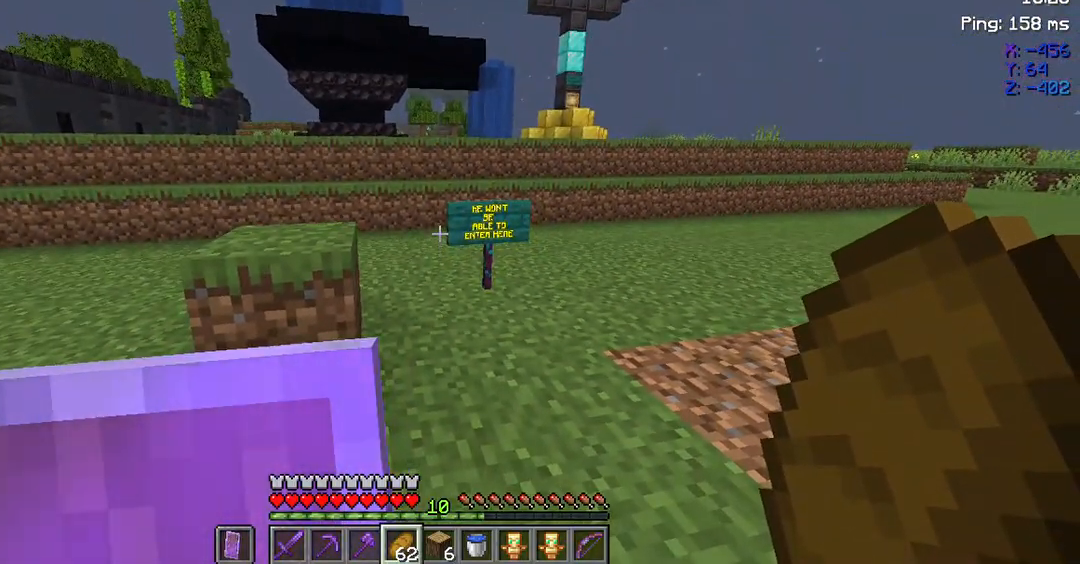
{"keys": [], "mouse": [], "events": []}
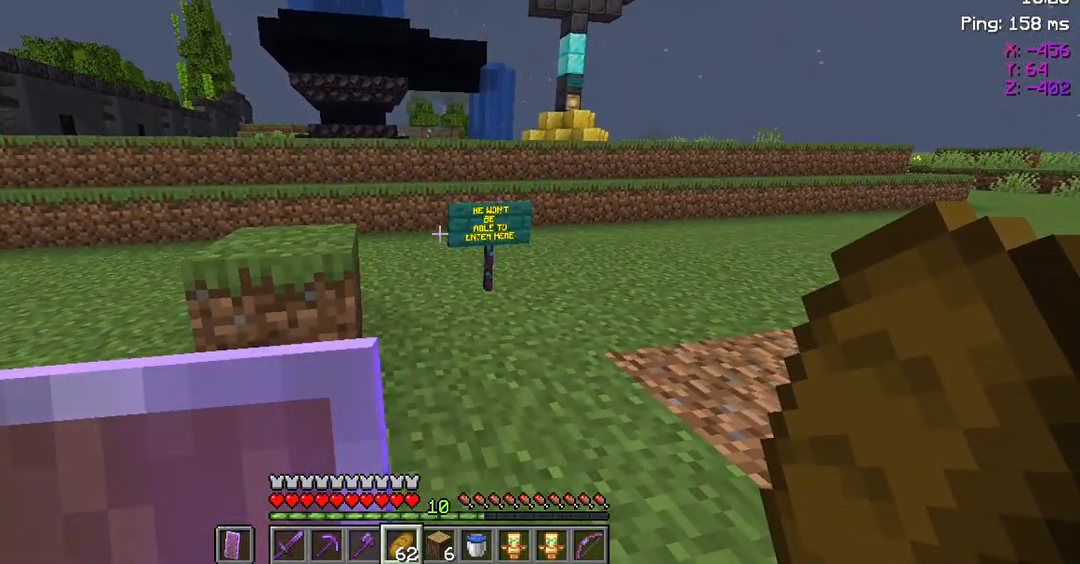
{"keys": [], "mouse": [], "events": []}
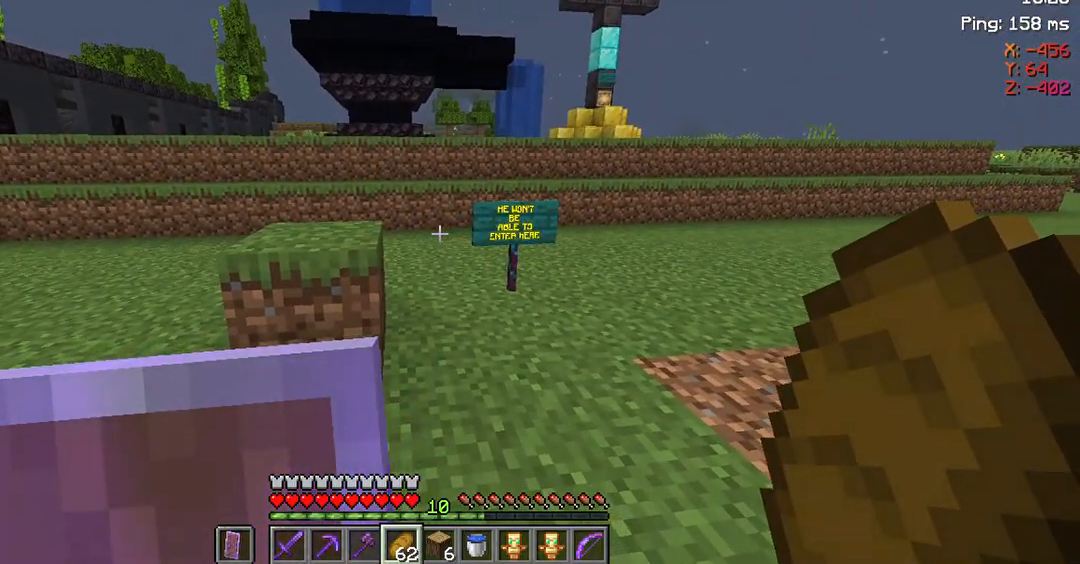
{"keys": [], "mouse": [], "events": []}
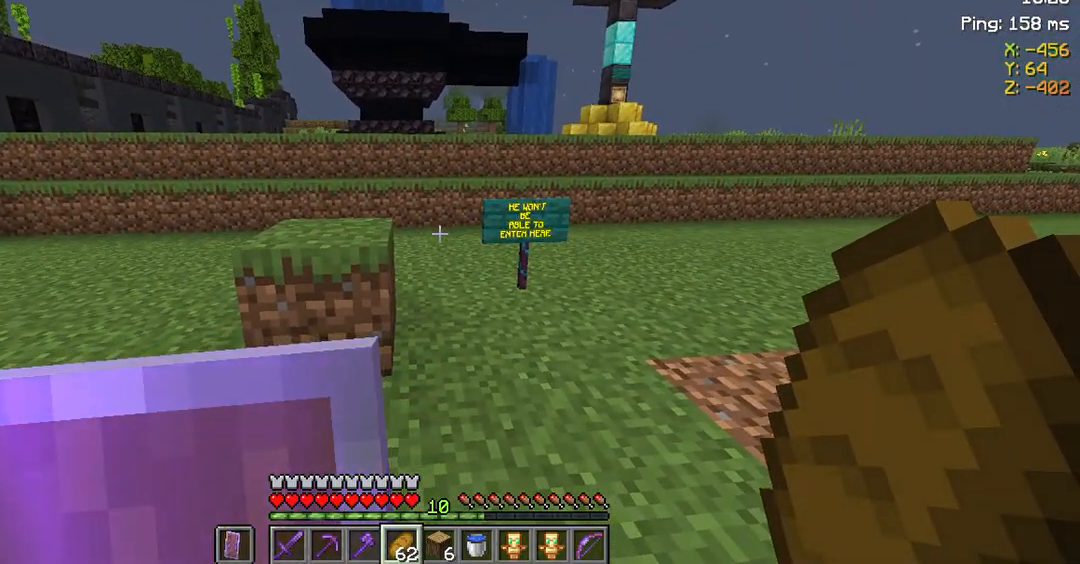
{"keys": [], "mouse": [], "events": []}
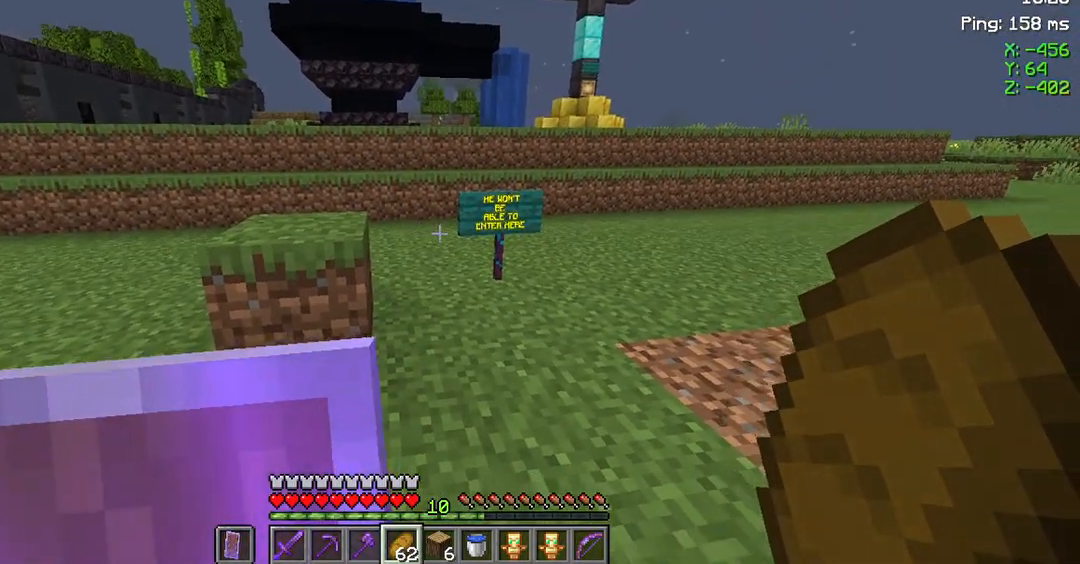
{"keys": ["d"], "mouse": ["left"], "events": [[467, "mouse_left", "down"], [500, "d", "down"]]}
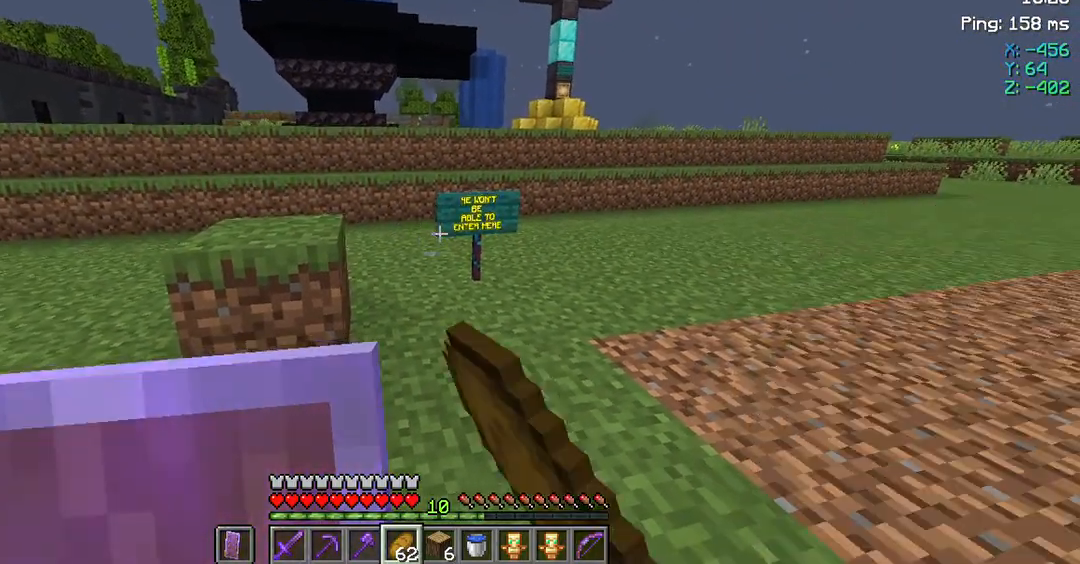
{"keys": [], "mouse": [], "events": [[100, "mouse_left", "up"], [367, "d", "up"]]}
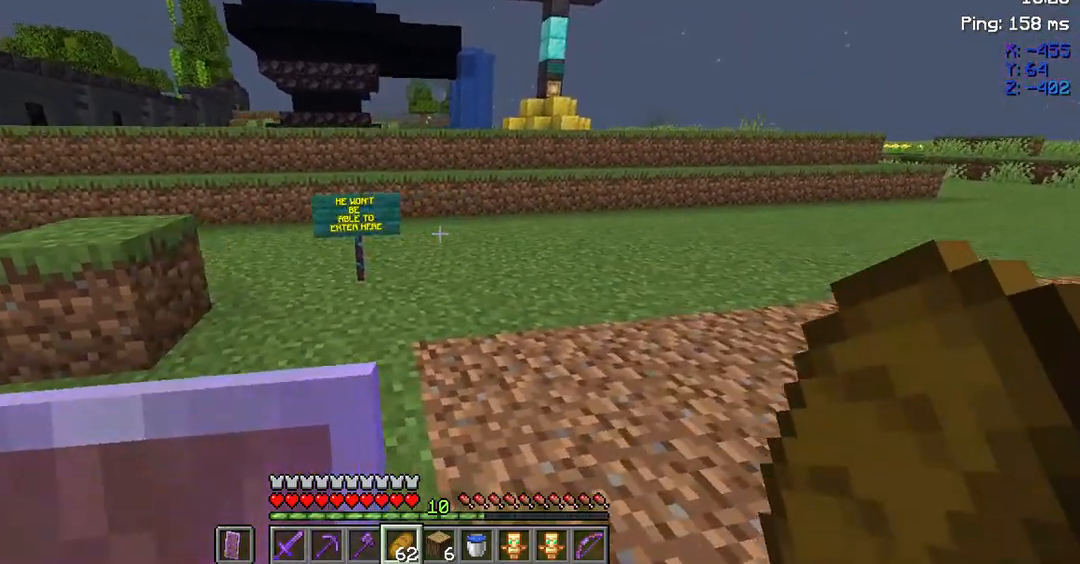
{"keys": [], "mouse": [], "events": []}
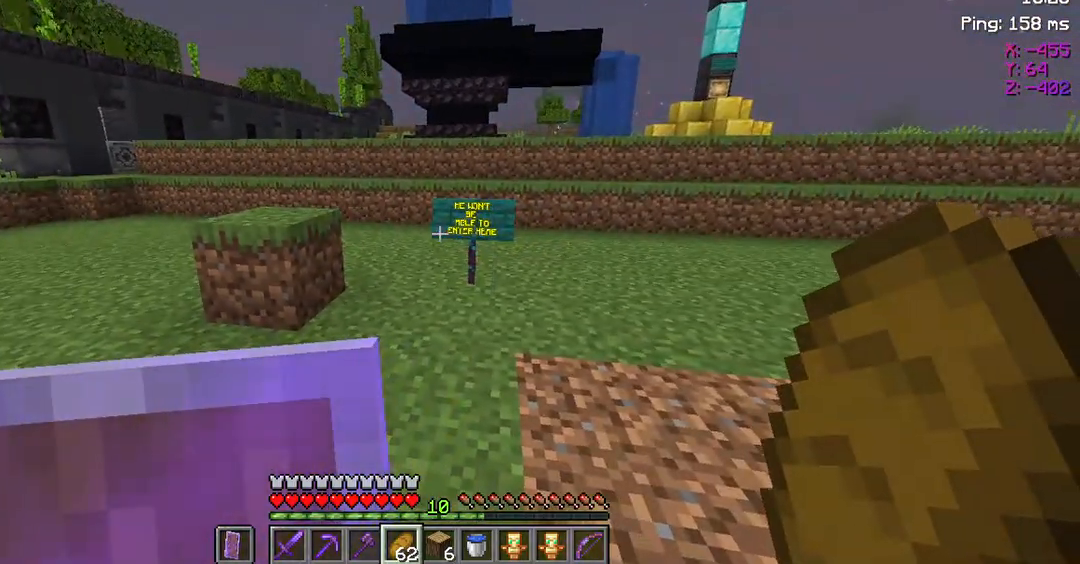
{"keys": [], "mouse": [], "events": []}
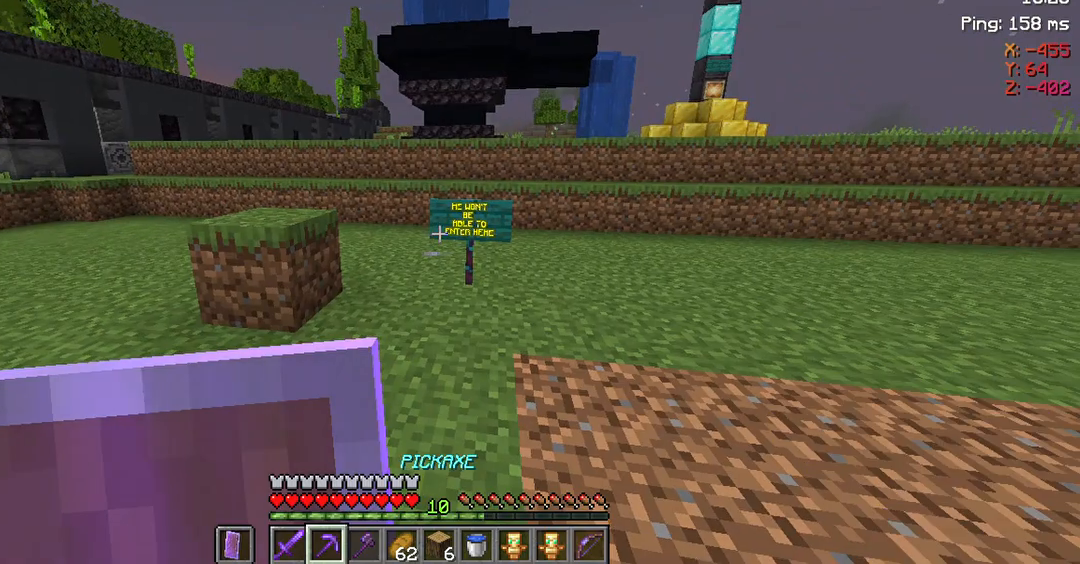
{"keys": [], "mouse": [], "events": []}
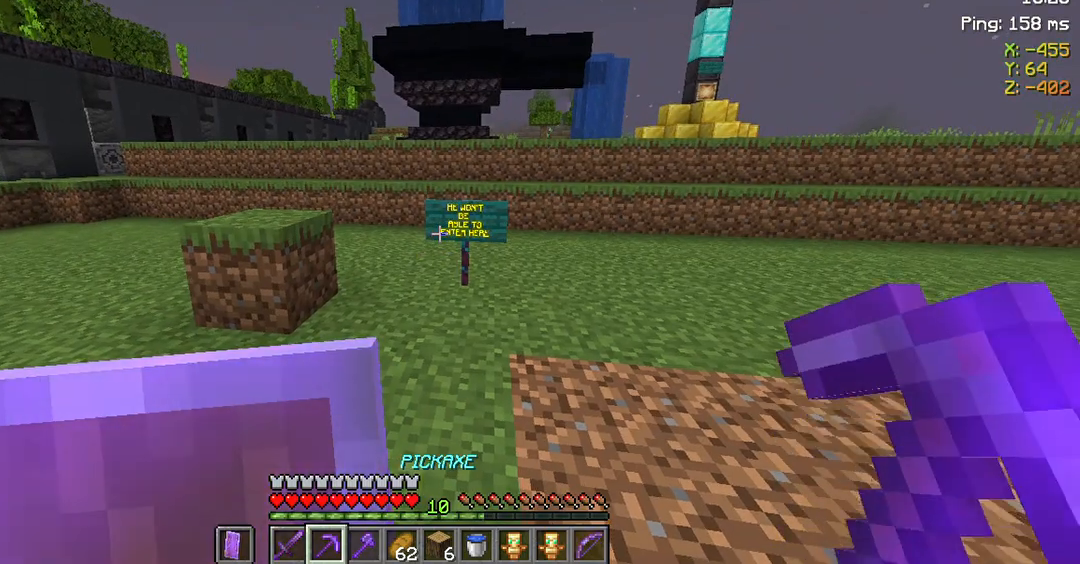
{"keys": [], "mouse": [], "events": []}
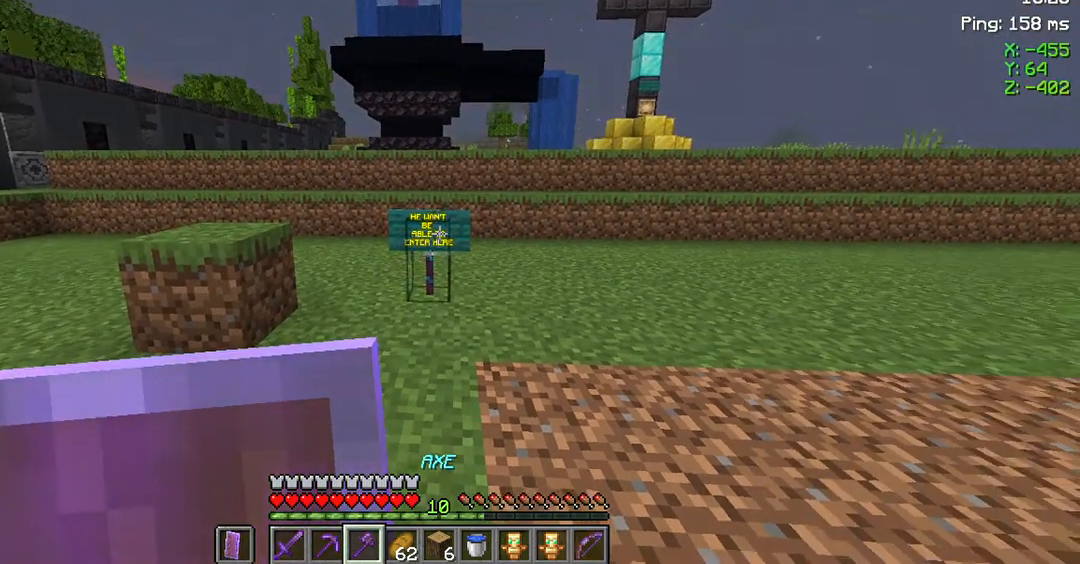
{"keys": [], "mouse": [], "events": []}
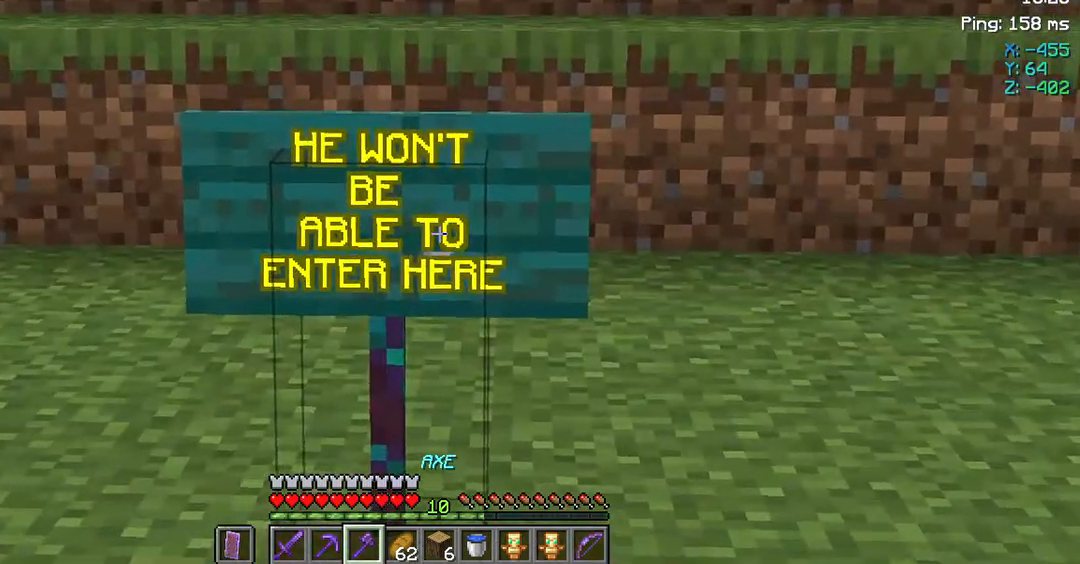
{"keys": ["w"], "mouse": [], "events": [[500, "w", "down"]]}
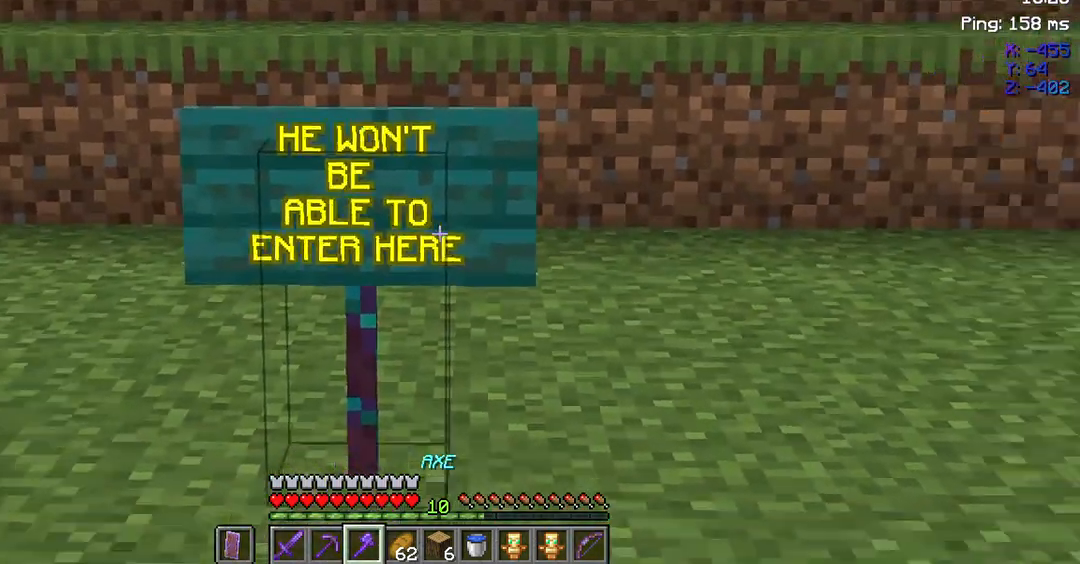
{"keys": ["w"], "mouse": [], "events": []}
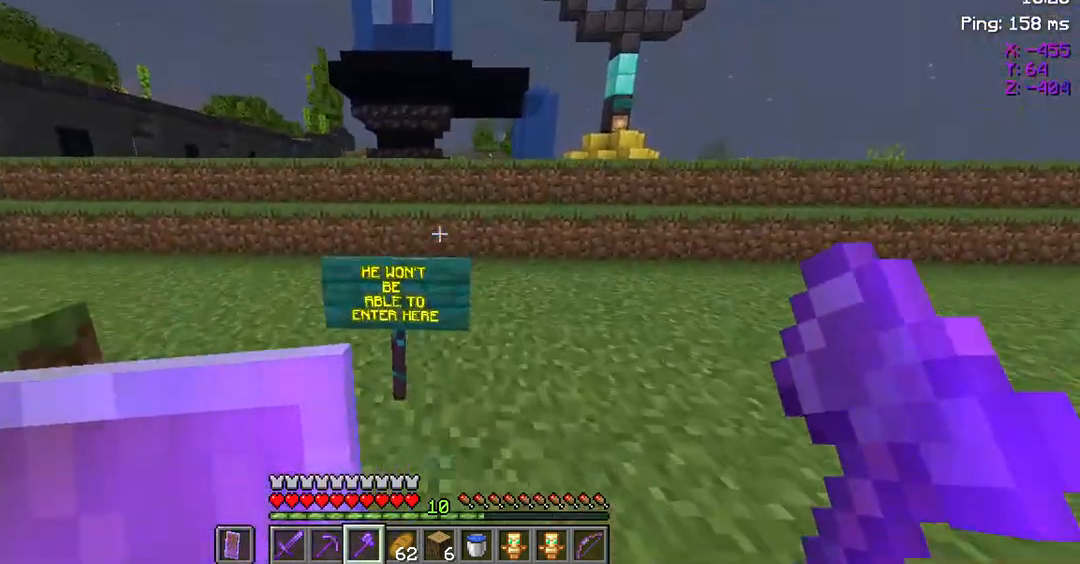
{"keys": ["w"], "mouse": [], "events": []}
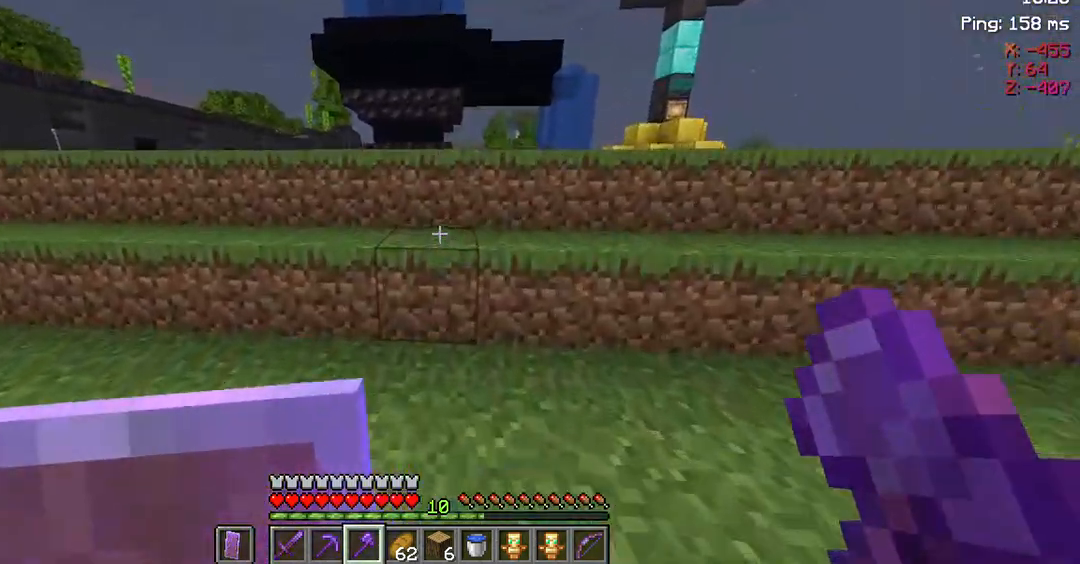
{"keys": ["space", "w"], "mouse": [], "events": [[67, "space", "down"]]}
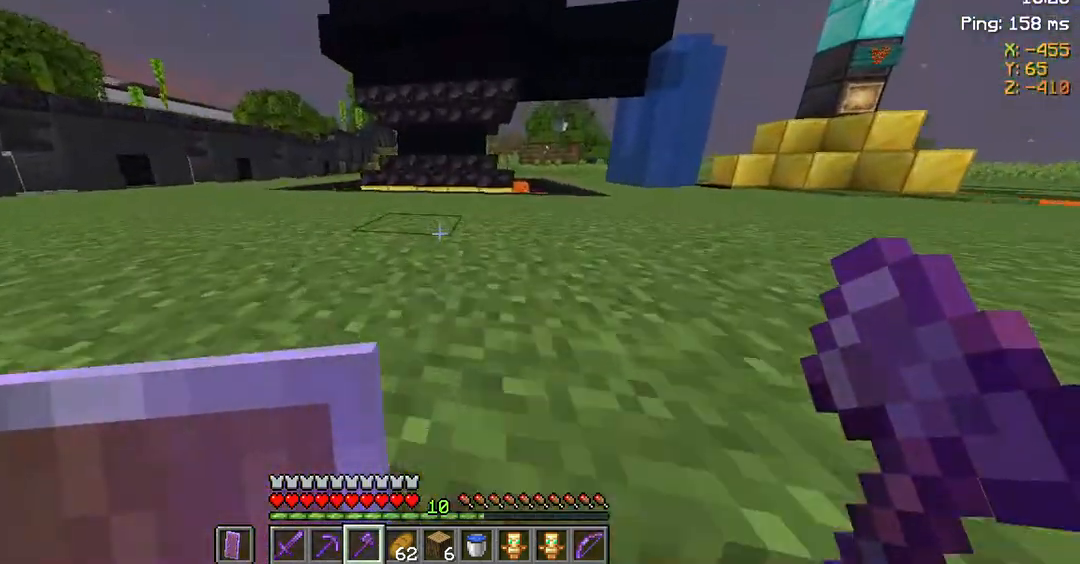
{"keys": ["space", "w"], "mouse": [], "events": []}
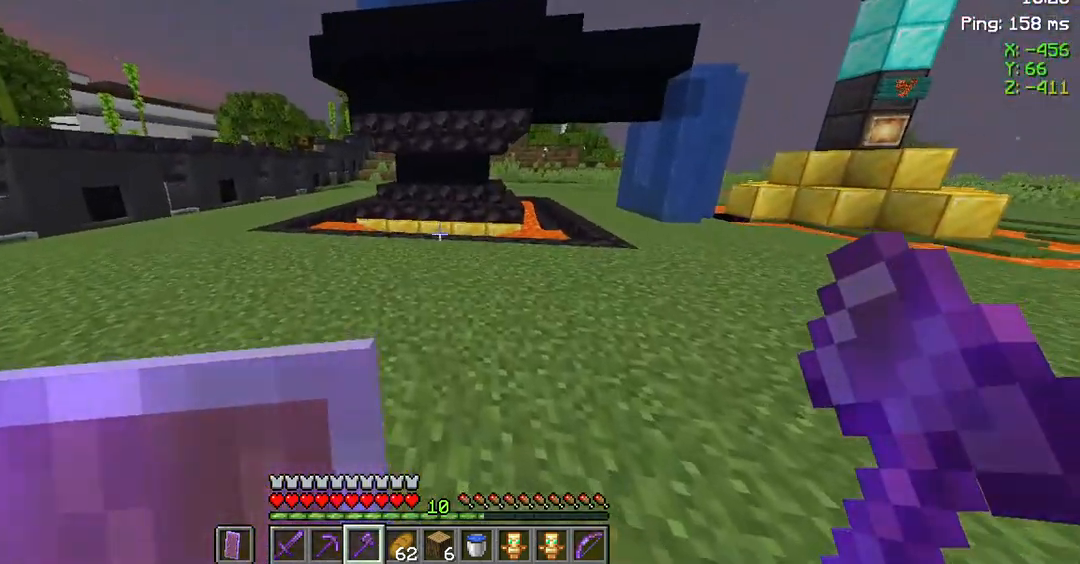
{"keys": ["w"], "mouse": [], "events": [[467, "space", "up"]]}
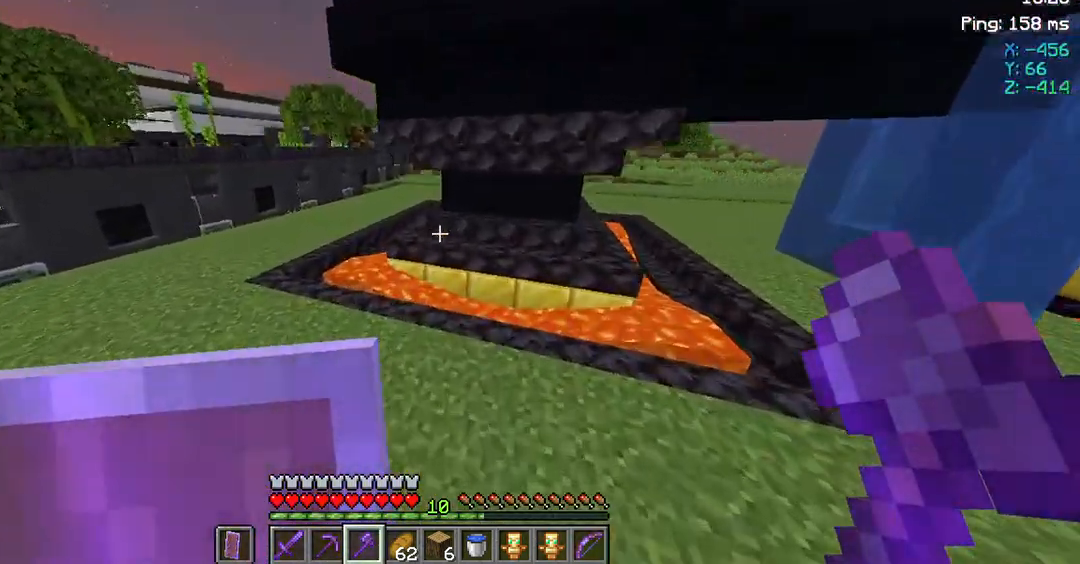
{"keys": ["w"], "mouse": [], "events": [[300, "w", "up"], [333, "w", "down"]]}
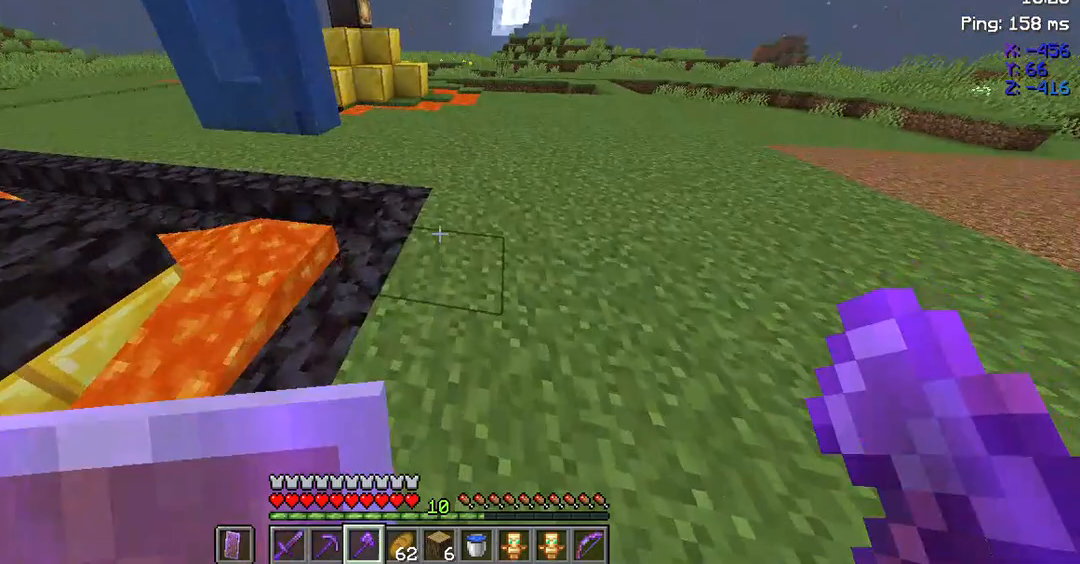
{"keys": ["w"], "mouse": [], "events": []}
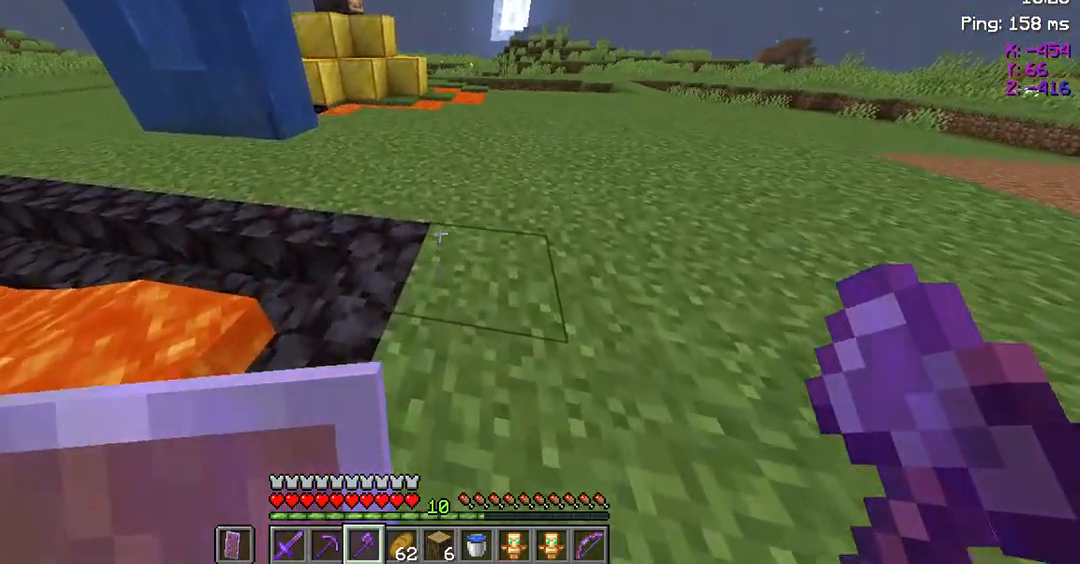
{"keys": ["s"], "mouse": [], "events": [[167, "w", "up"], [500, "s", "down"]]}
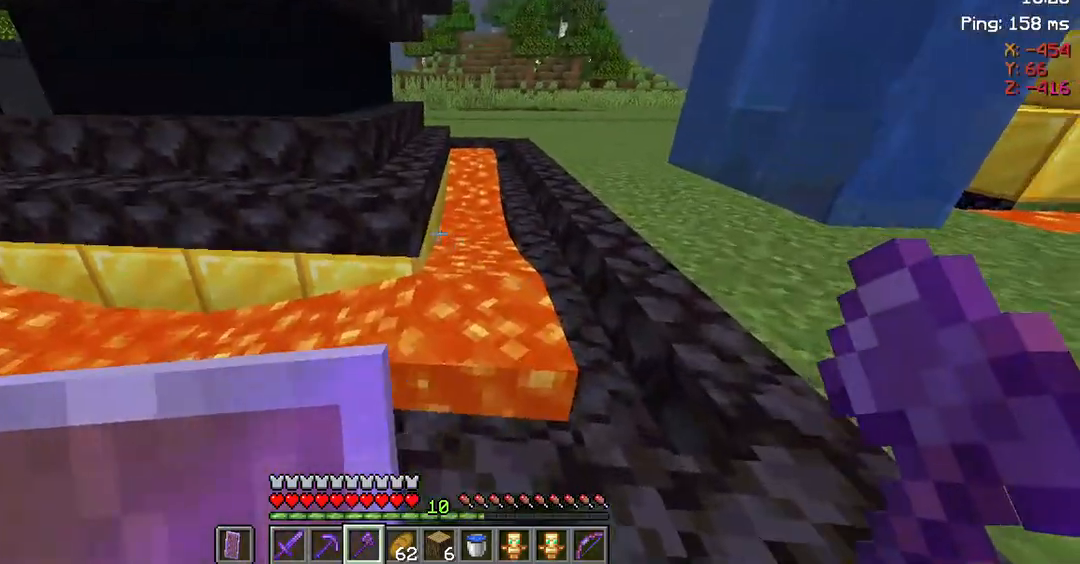
{"keys": ["s"], "mouse": [], "events": []}
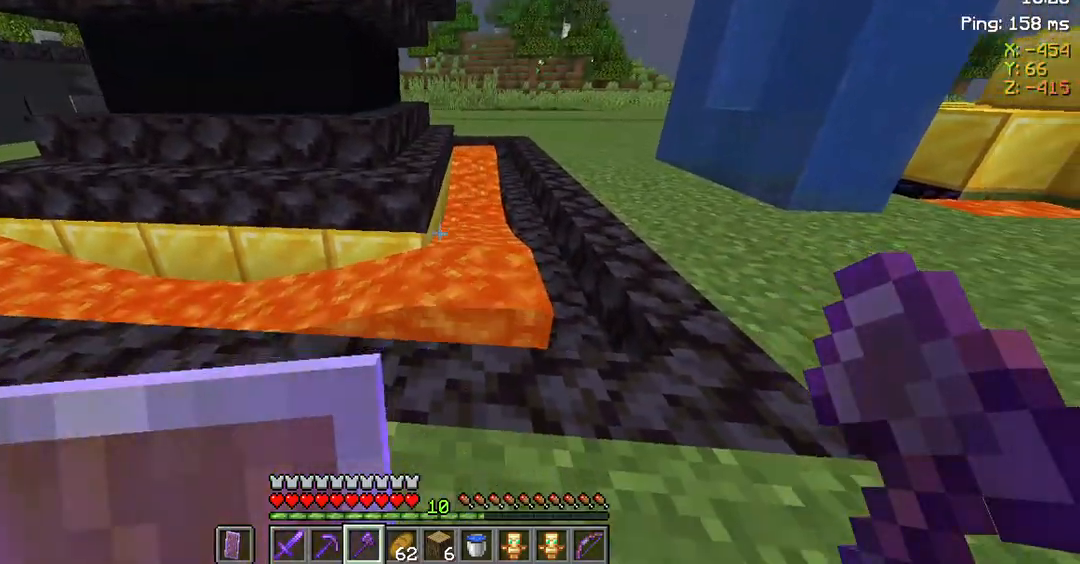
{"keys": ["s"], "mouse": [], "events": []}
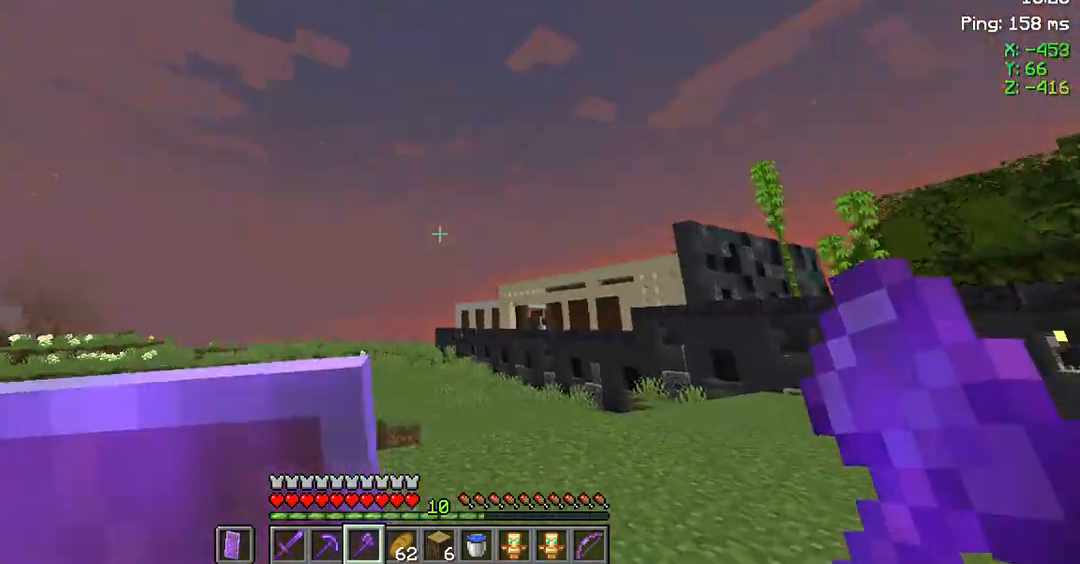
{"keys": ["w"], "mouse": [], "events": [[333, "s", "up"], [400, "w", "down"]]}